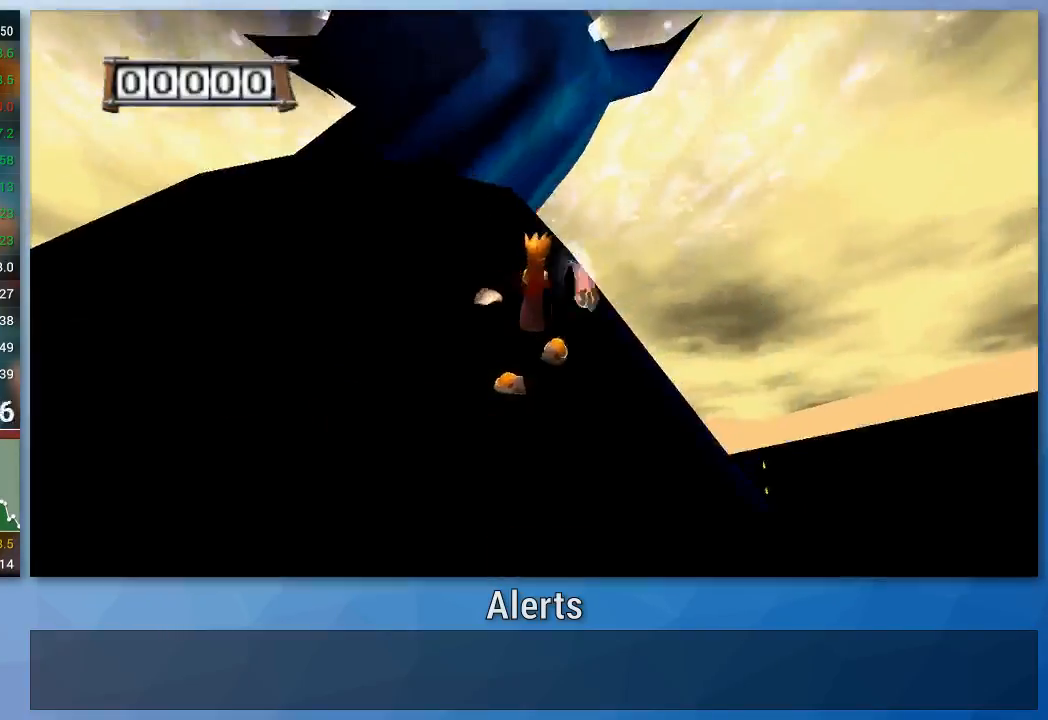
Gameplay with a controller (Nintendo layout); each line is a JSON object with the inputs held at the frame after it. "events" lists button and stick changes between this image and that frame as [ms after this image, input, new state], when the widget could be followed in between. Not read: L3 R3.
{"buttons": [], "left_stick": "up", "right_stick": "center", "events": [[233, "B", "up"]]}
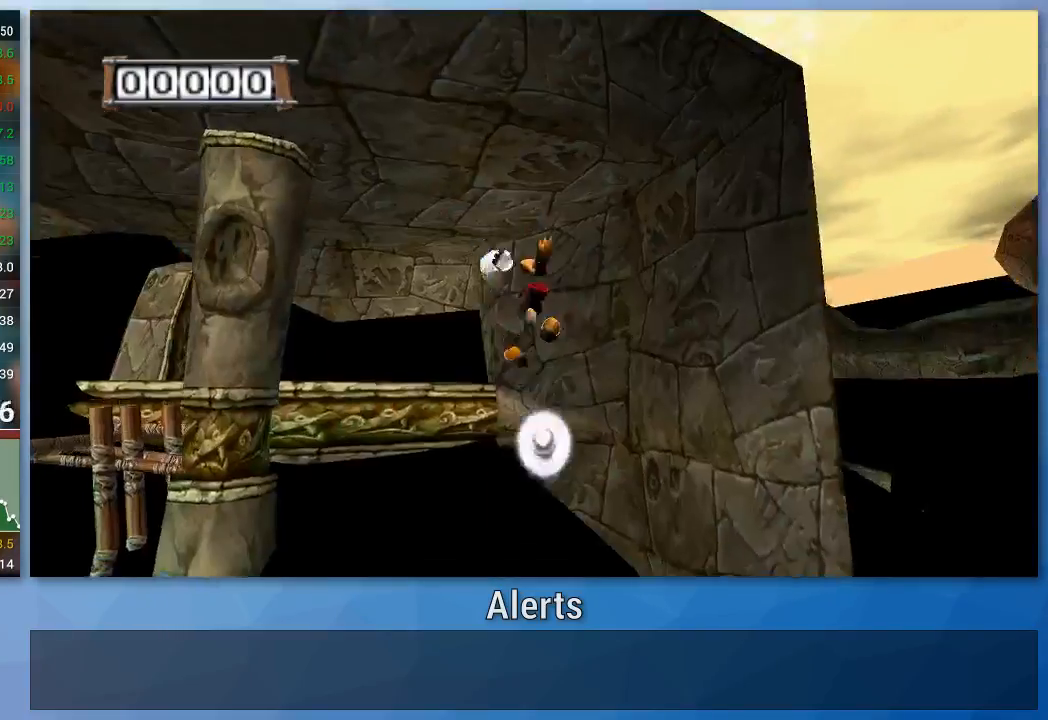
{"buttons": [], "left_stick": "up", "right_stick": "left", "events": [[400, "right_stick", "left"]]}
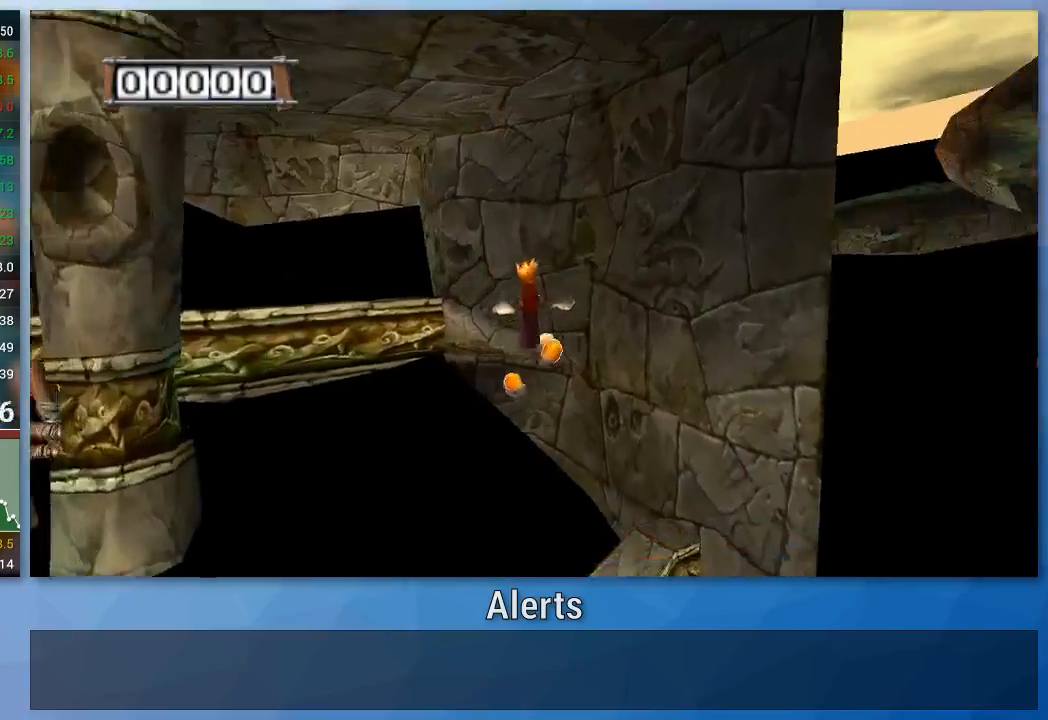
{"buttons": [], "left_stick": "up-left", "right_stick": "center", "events": [[333, "right_stick", "center"], [467, "left_stick", "up-left"]]}
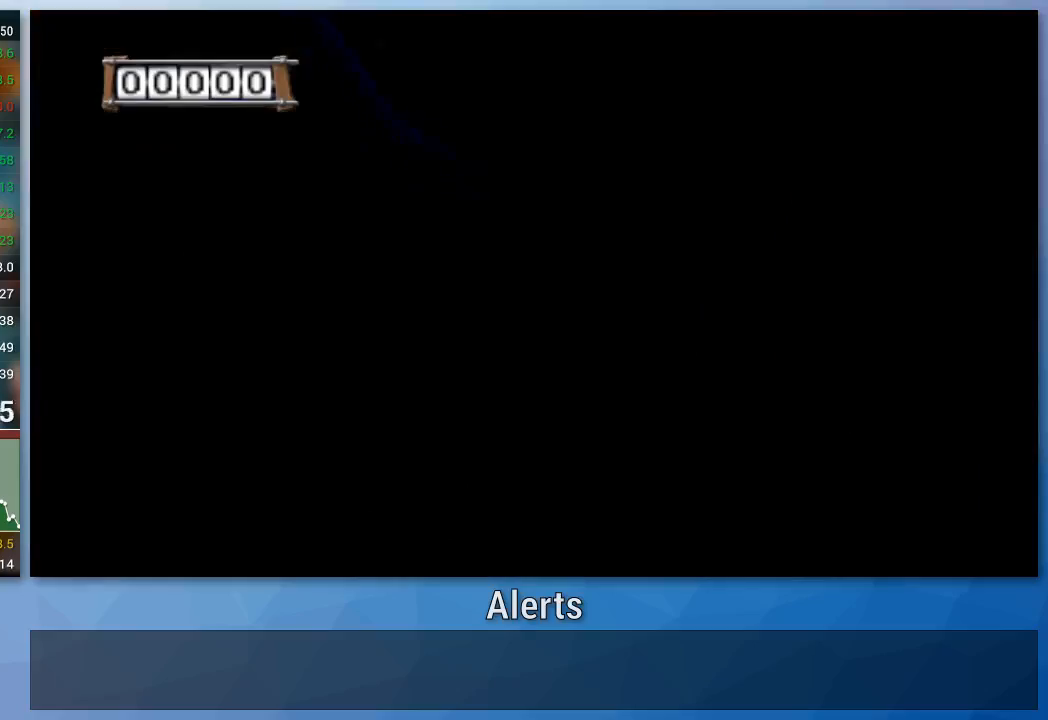
{"buttons": ["A"], "left_stick": "up-left", "right_stick": "center", "events": [[433, "A", "down"]]}
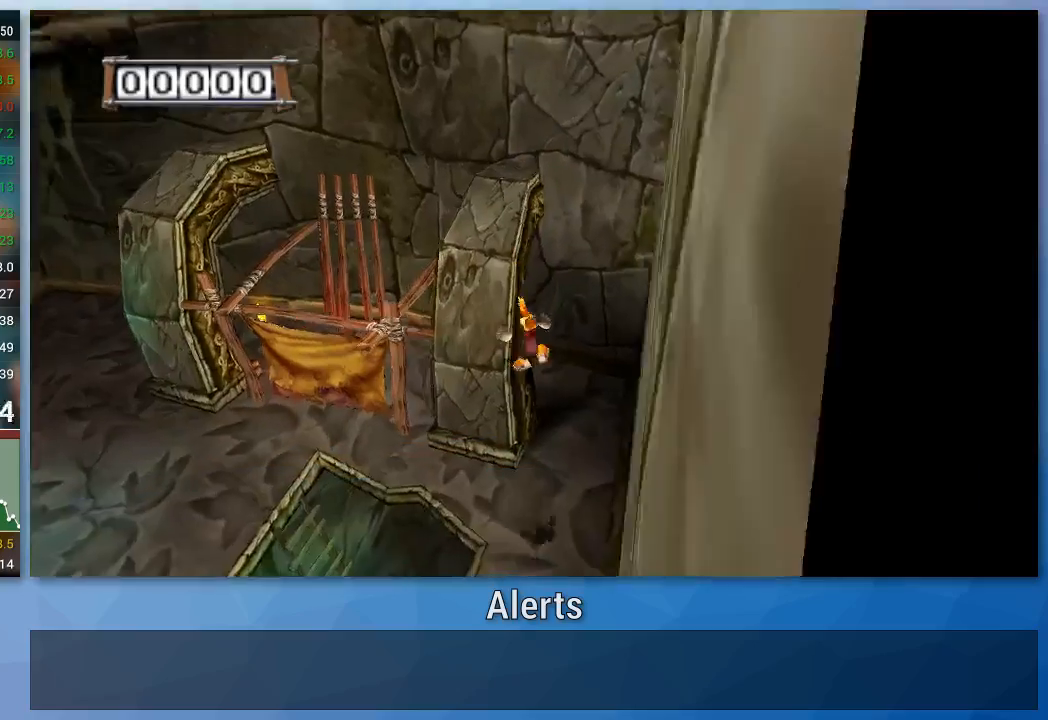
{"buttons": [], "left_stick": "down-left", "right_stick": "center", "events": [[133, "A", "up"], [133, "left_stick", "down-left"], [200, "left_stick", "down"], [500, "left_stick", "down-left"]]}
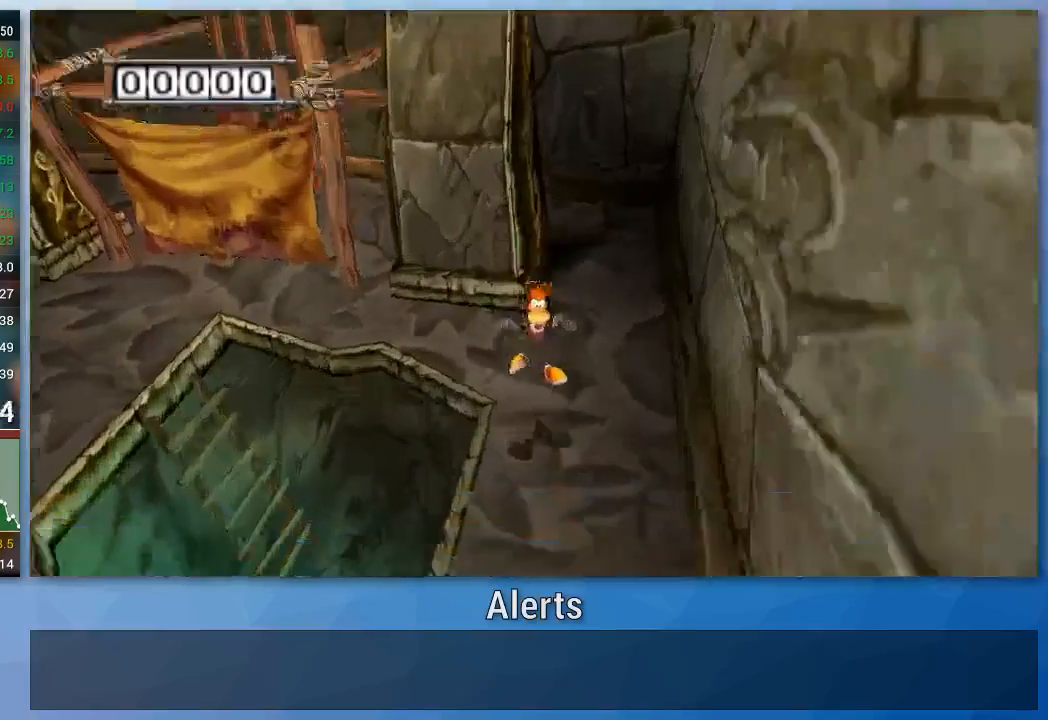
{"buttons": [], "left_stick": "up", "right_stick": "center", "events": [[267, "left_stick", "up-left"], [367, "left_stick", "up"]]}
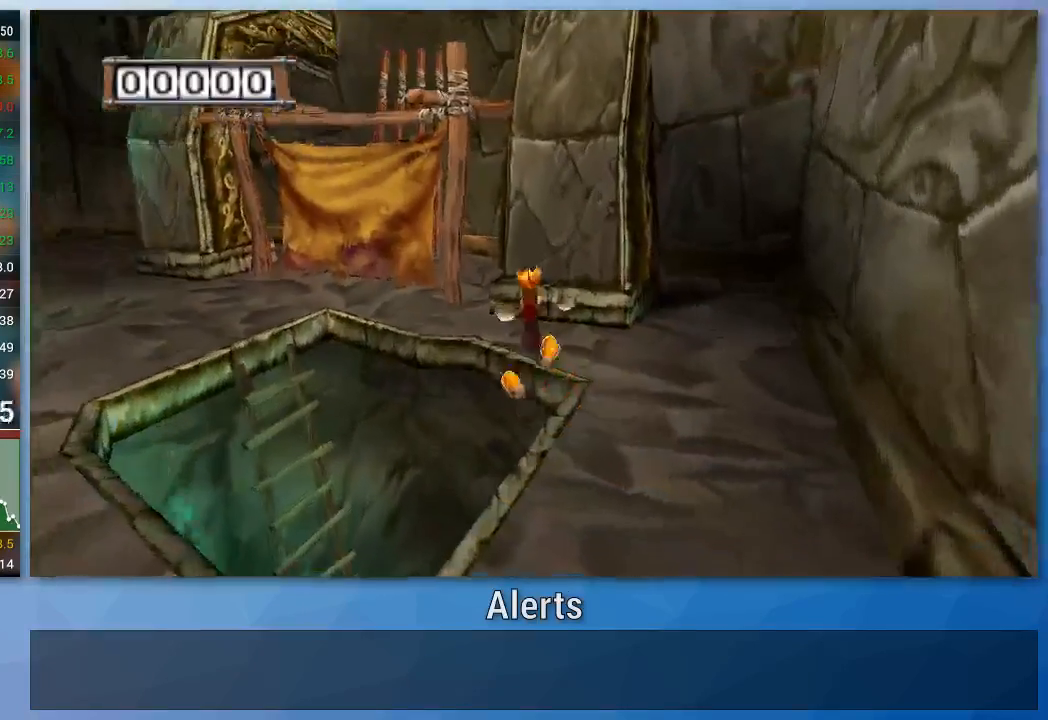
{"buttons": ["A"], "left_stick": "up-right", "right_stick": "center", "events": [[367, "left_stick", "up-right"], [400, "A", "down"]]}
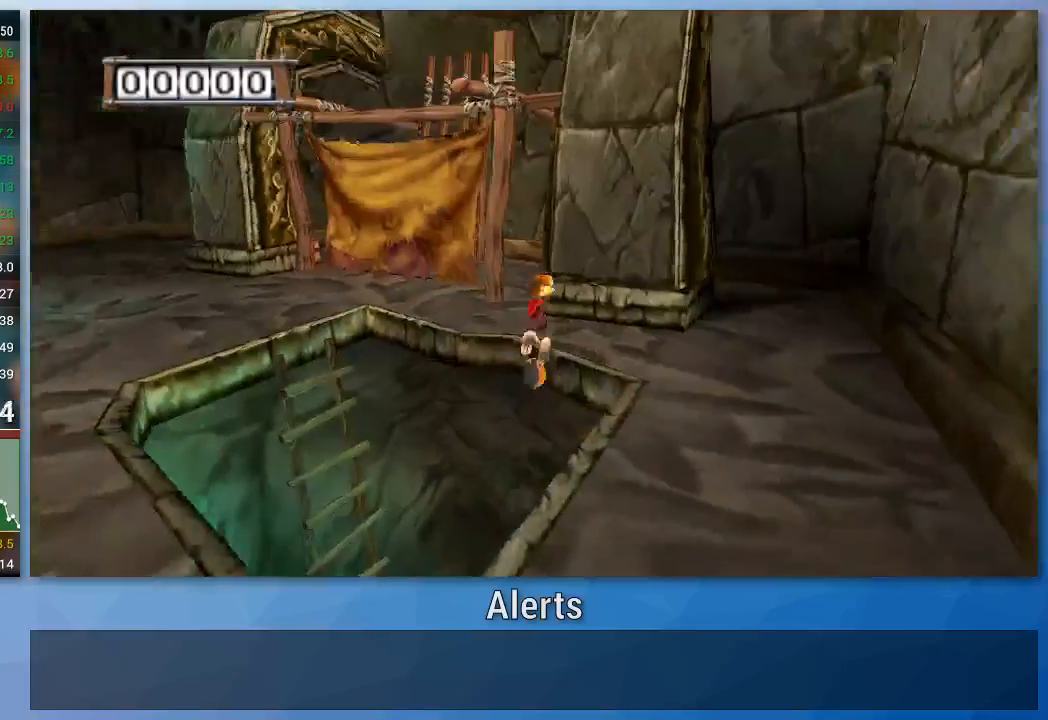
{"buttons": [], "left_stick": "down-right", "right_stick": "center", "events": [[33, "A", "up"], [67, "left_stick", "down-right"]]}
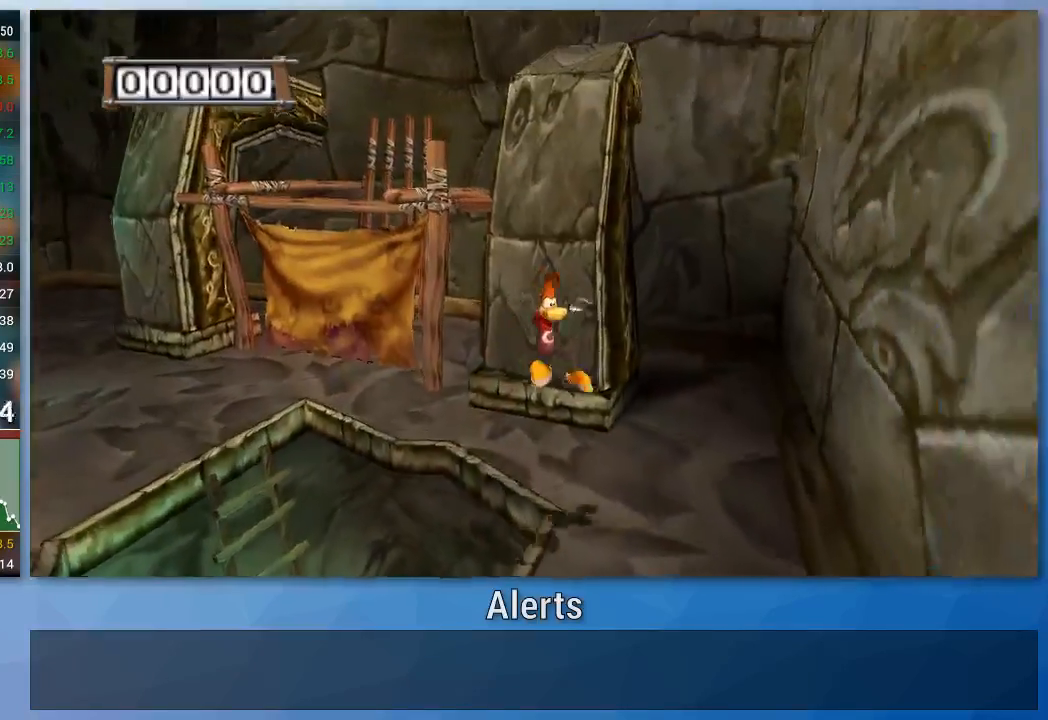
{"buttons": [], "left_stick": "center", "right_stick": "center", "events": [[100, "left_stick", "down-left"], [267, "left_stick", "up"], [400, "left_stick", "center"]]}
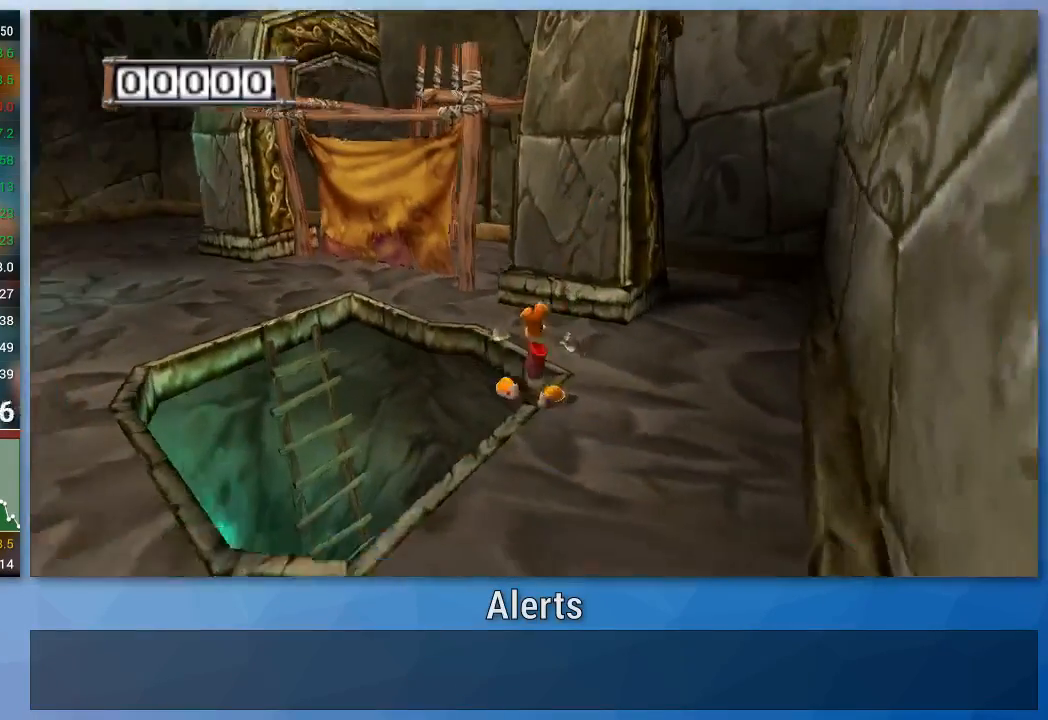
{"buttons": [], "left_stick": "up", "right_stick": "center", "events": [[367, "left_stick", "up"]]}
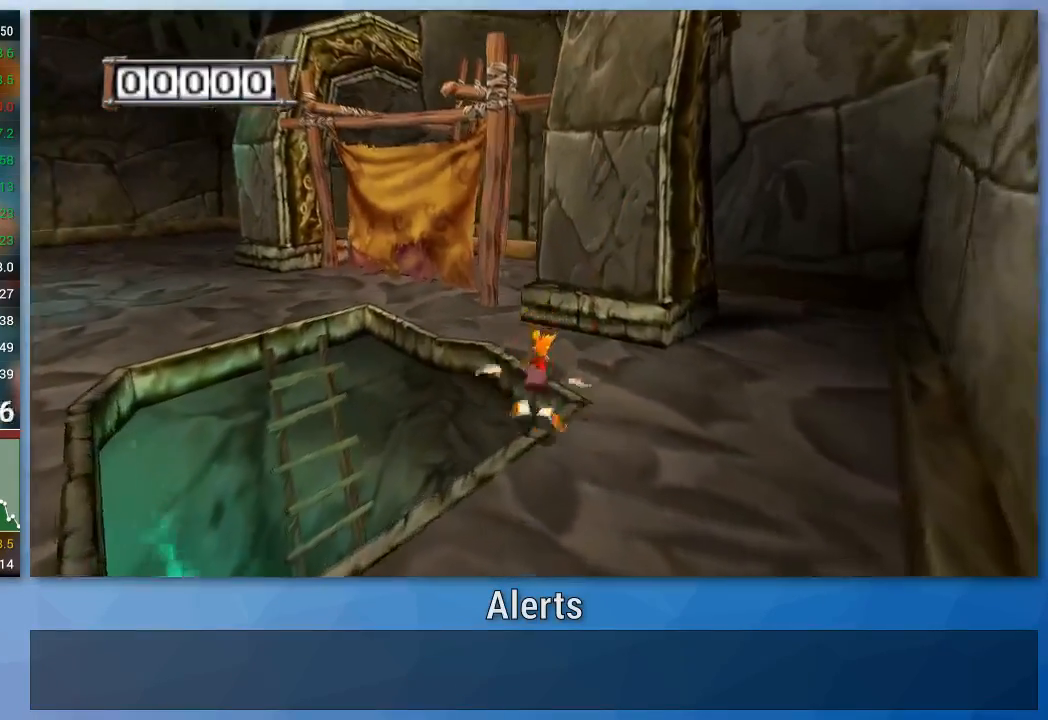
{"buttons": [], "left_stick": "up-left", "right_stick": "center", "events": [[333, "left_stick", "up-left"]]}
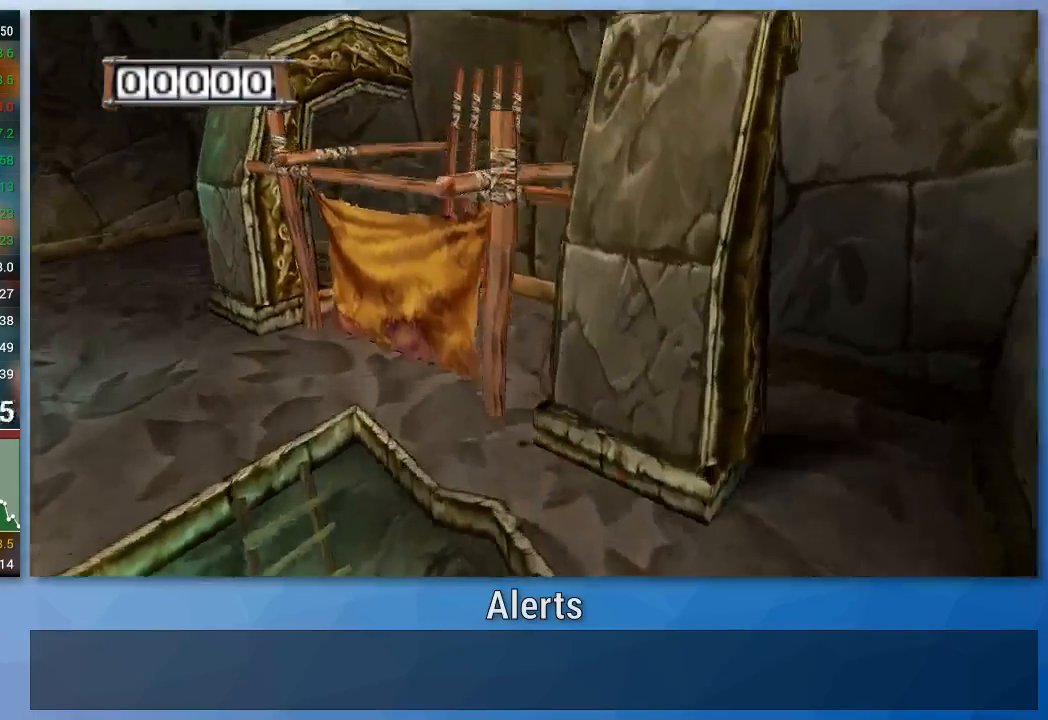
{"buttons": [], "left_stick": "up-left", "right_stick": "center", "events": []}
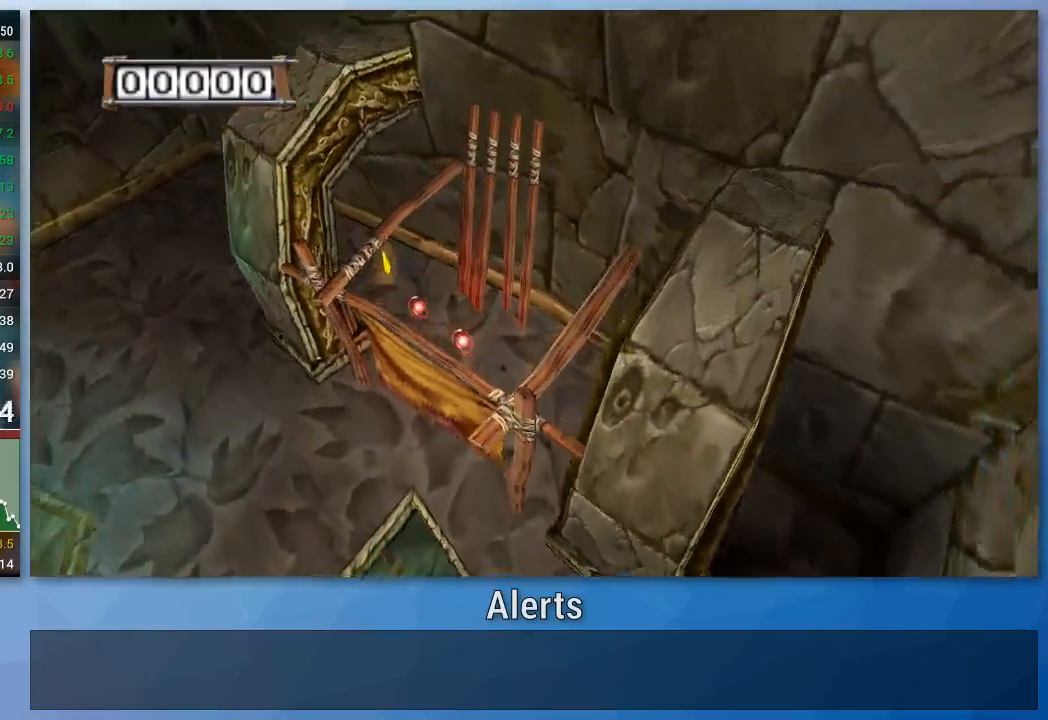
{"buttons": [], "left_stick": "up-left", "right_stick": "center", "events": []}
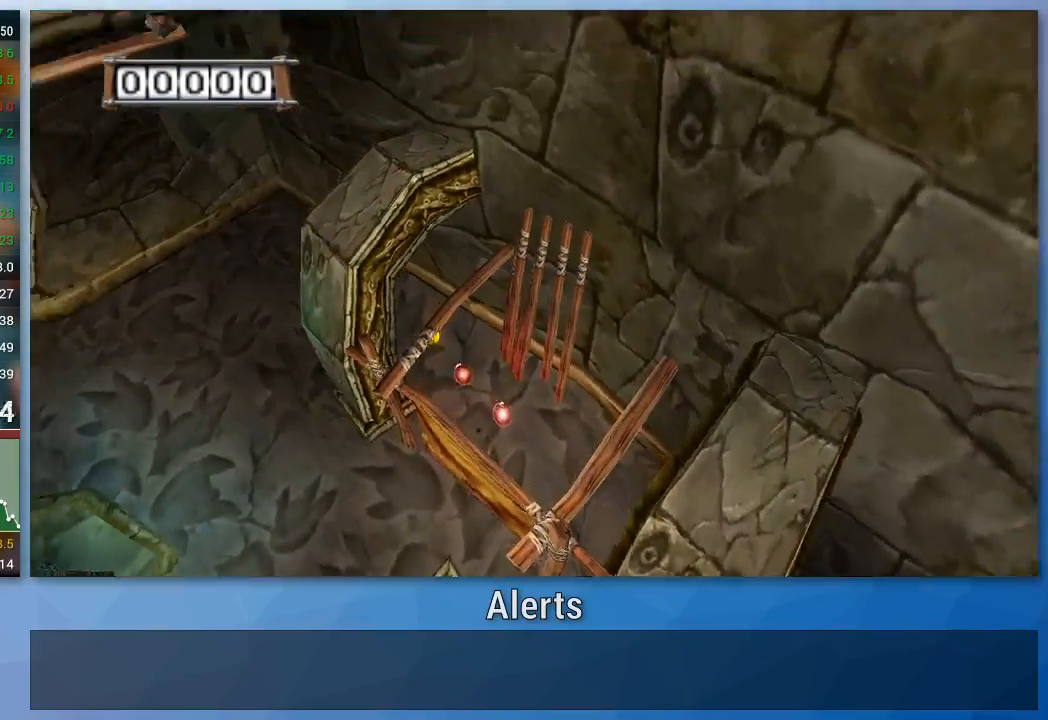
{"buttons": ["A"], "left_stick": "center", "right_stick": "center", "events": [[300, "A", "down"], [300, "left_stick", "up-right"], [400, "left_stick", "center"]]}
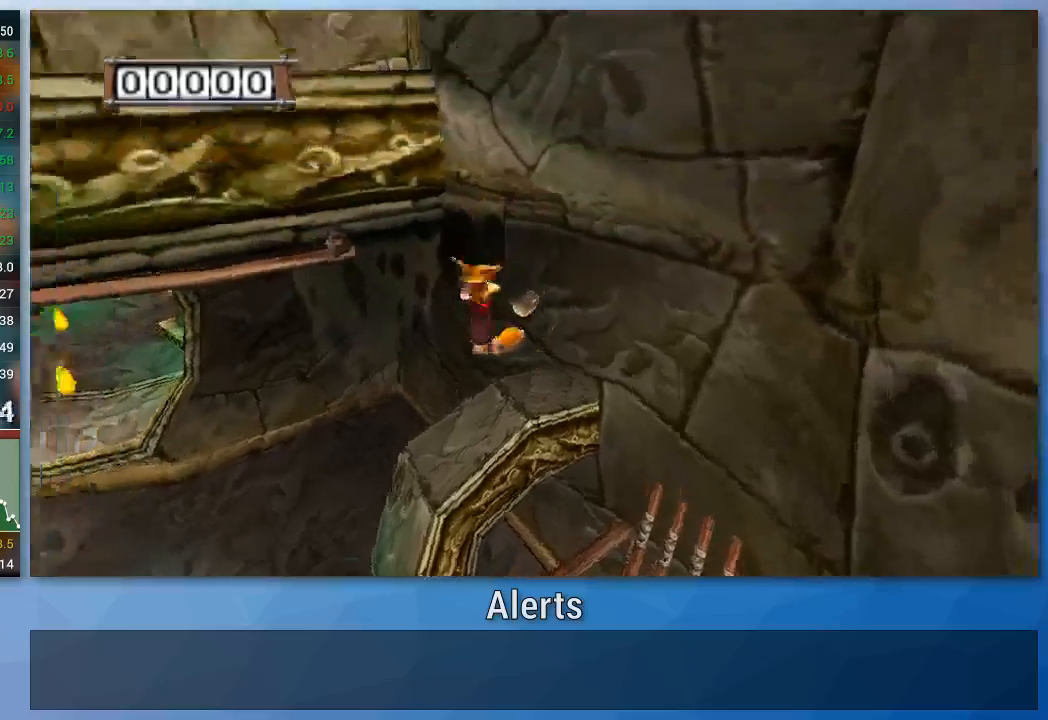
{"buttons": ["A"], "left_stick": "center", "right_stick": "center", "events": [[300, "left_stick", "down-left"], [433, "left_stick", "center"]]}
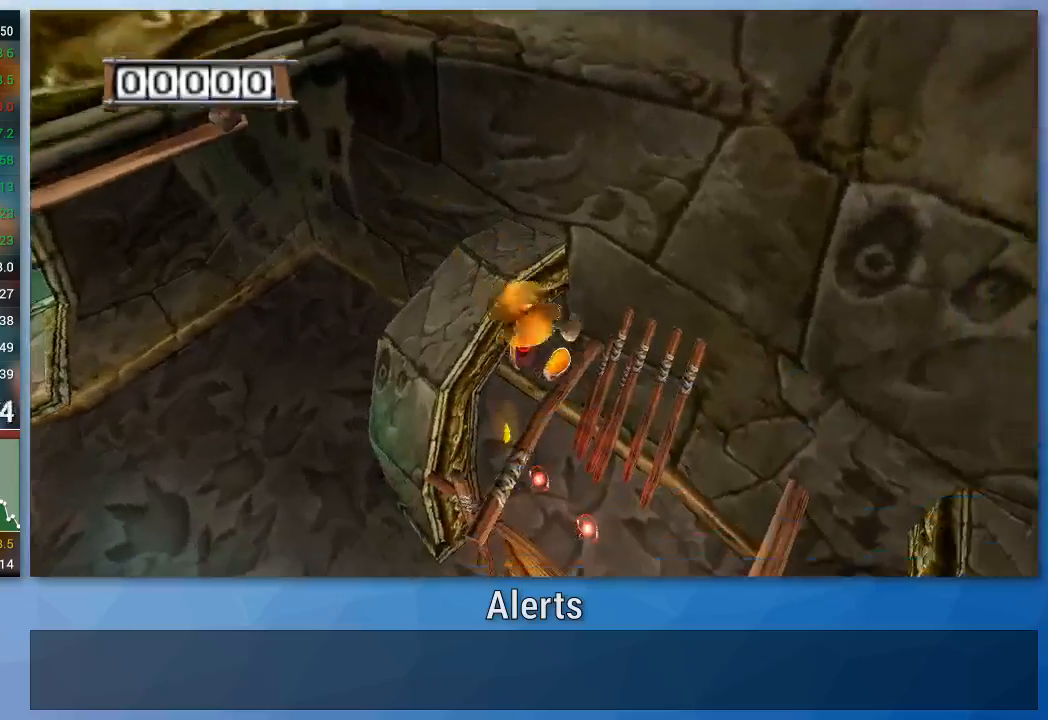
{"buttons": ["A"], "left_stick": "center", "right_stick": "center", "events": [[133, "left_stick", "left"], [300, "left_stick", "up-left"], [433, "left_stick", "center"]]}
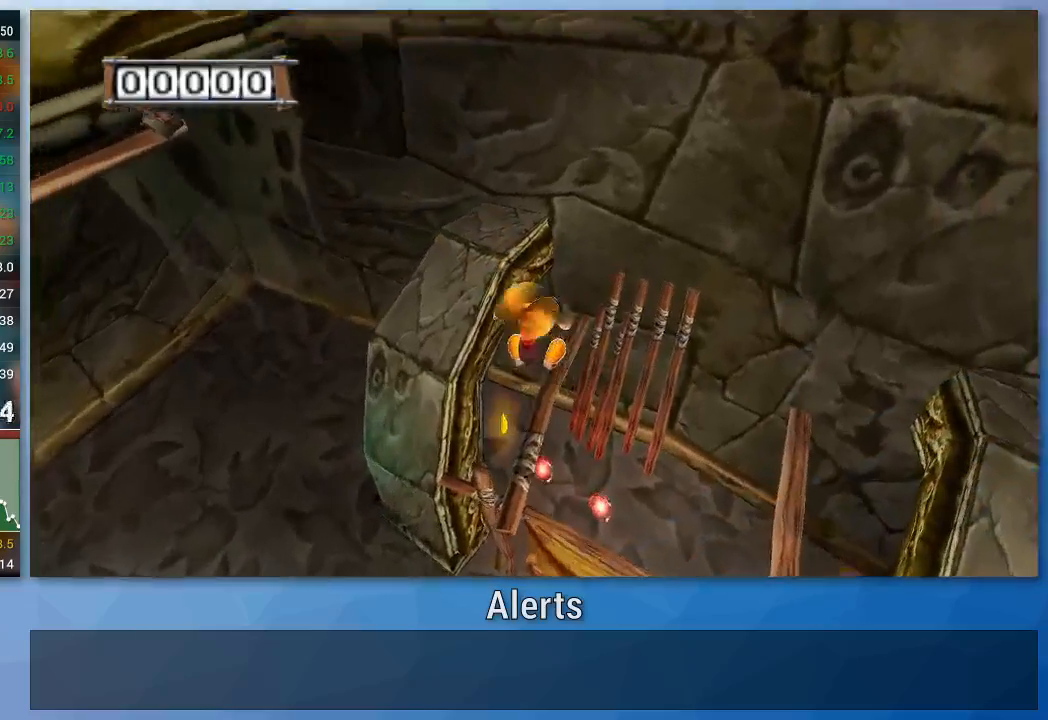
{"buttons": ["A"], "left_stick": "center", "right_stick": "center", "events": [[233, "left_stick", "up-left"], [333, "left_stick", "center"]]}
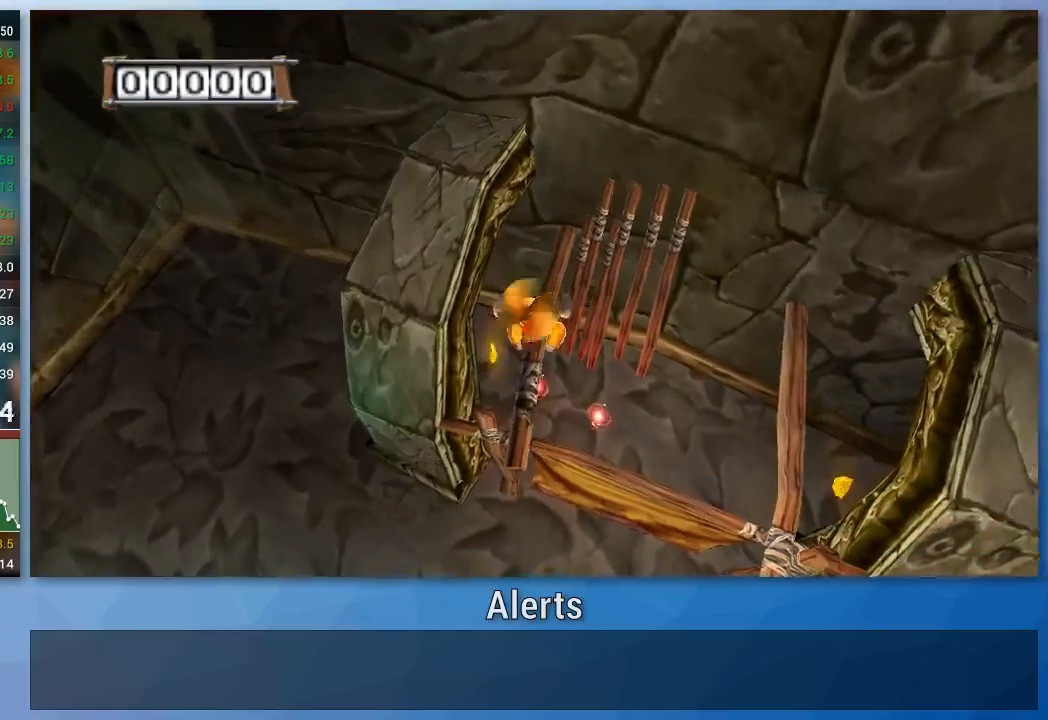
{"buttons": ["A"], "left_stick": "center", "right_stick": "center", "events": [[167, "left_stick", "down"], [267, "left_stick", "center"]]}
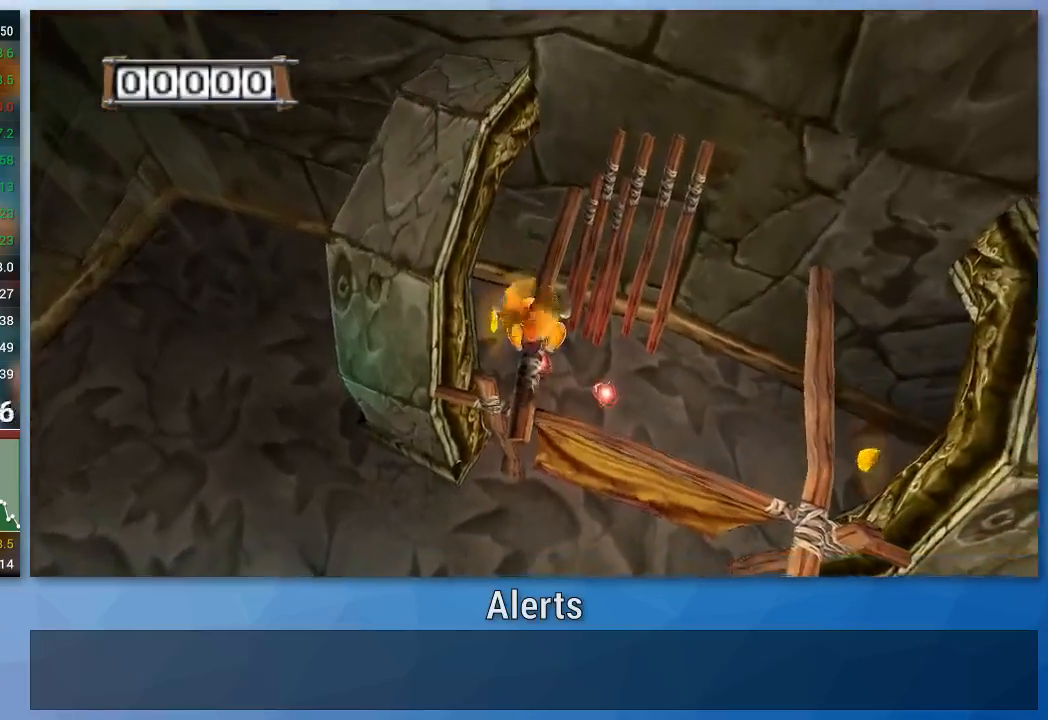
{"buttons": ["A"], "left_stick": "center", "right_stick": "center", "events": [[133, "left_stick", "up"], [233, "left_stick", "center"]]}
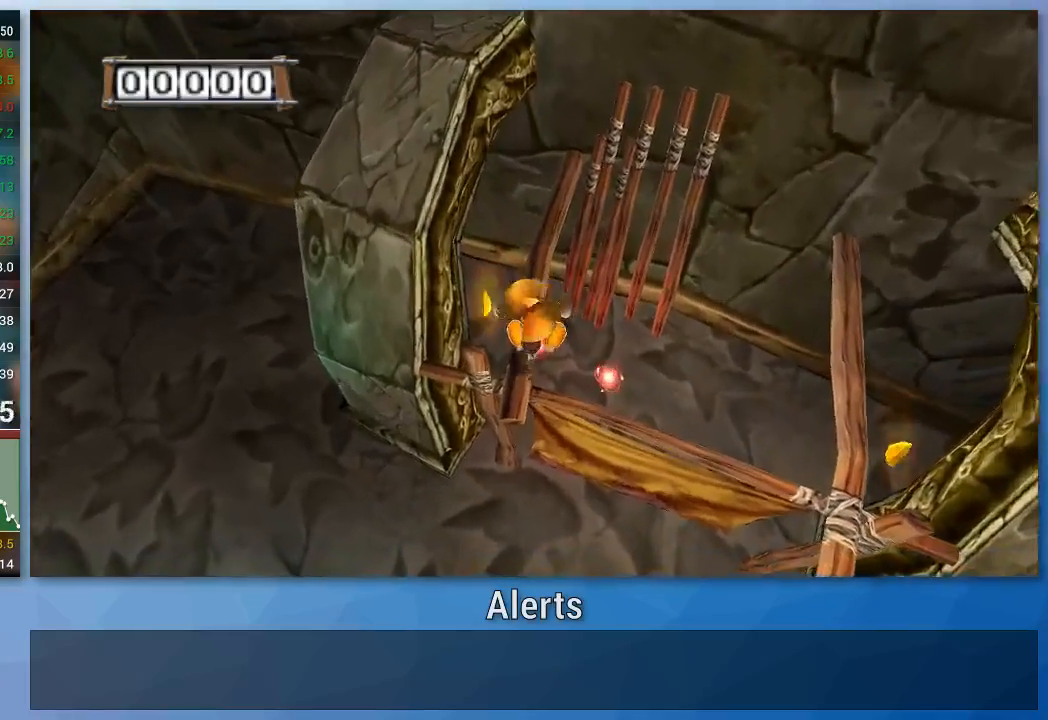
{"buttons": ["A"], "left_stick": "center", "right_stick": "center", "events": []}
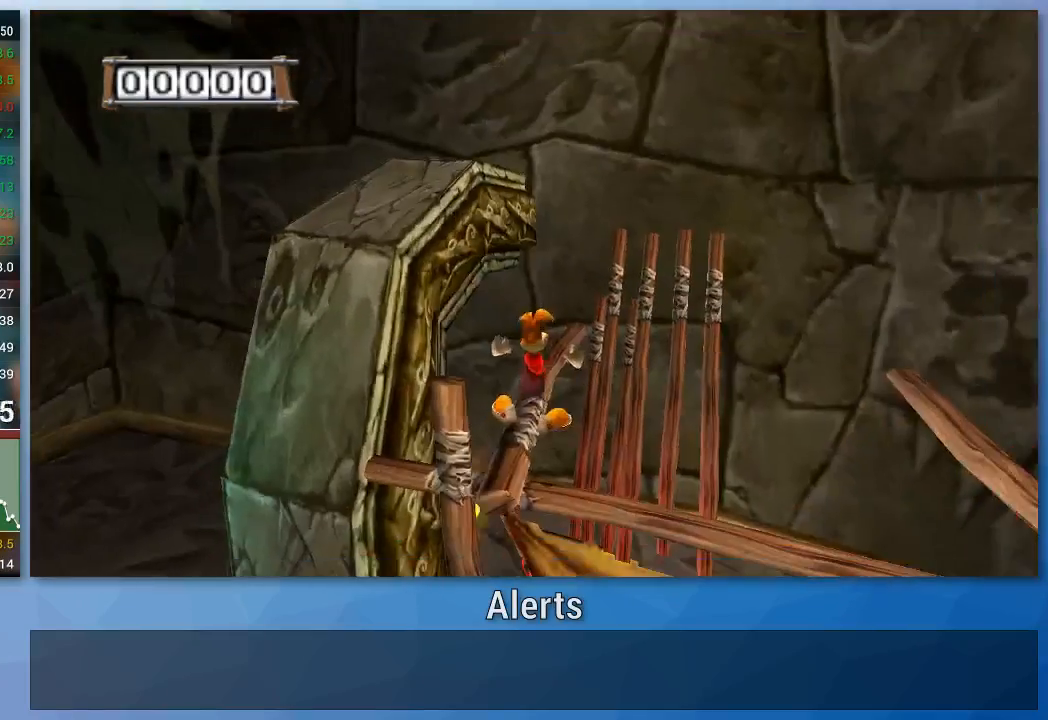
{"buttons": [], "left_stick": "center", "right_stick": "center", "events": [[67, "A", "up"]]}
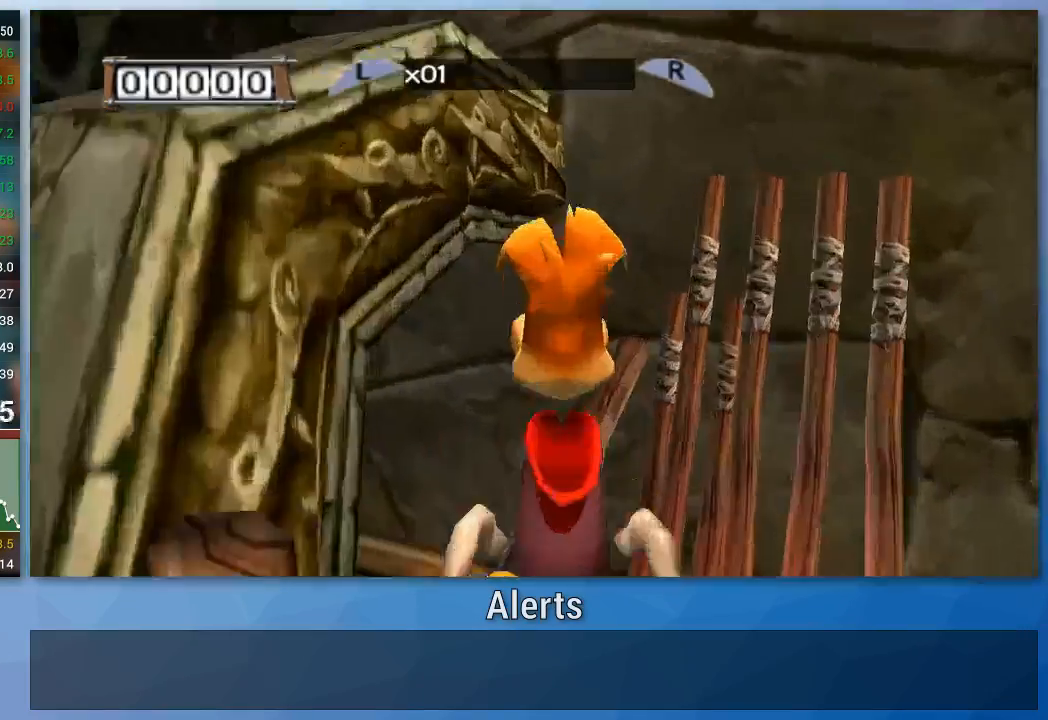
{"buttons": [], "left_stick": "center", "right_stick": "center", "events": []}
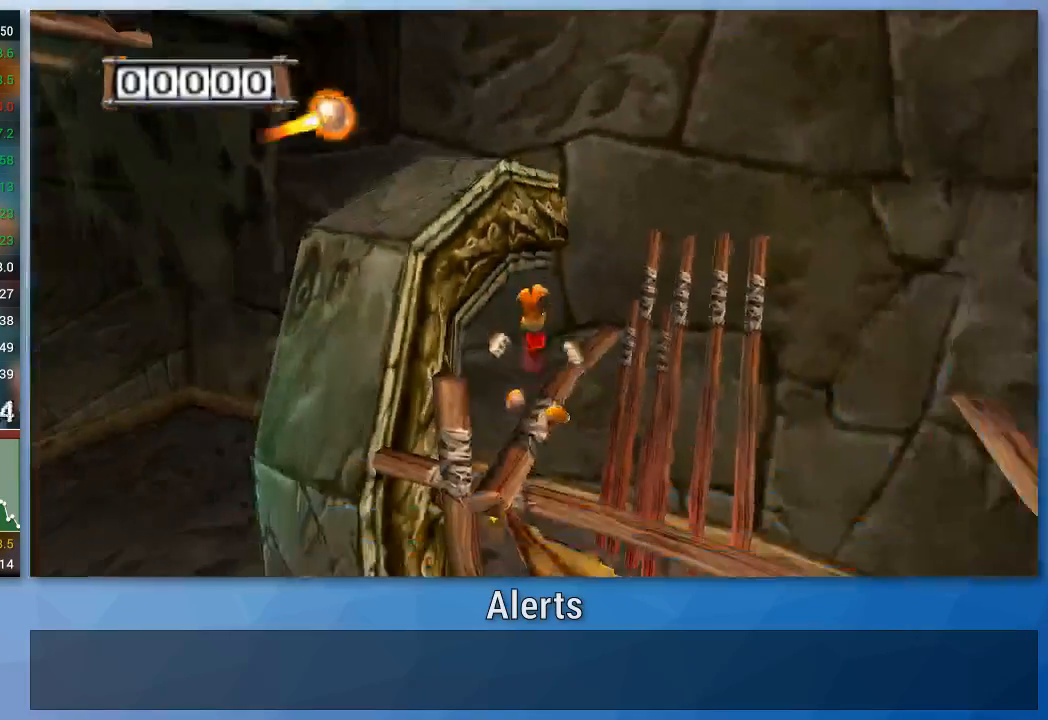
{"buttons": [], "left_stick": "center", "right_stick": "center", "events": [[267, "left_stick", "down"], [400, "left_stick", "center"], [433, "B", "down"], [500, "B", "up"]]}
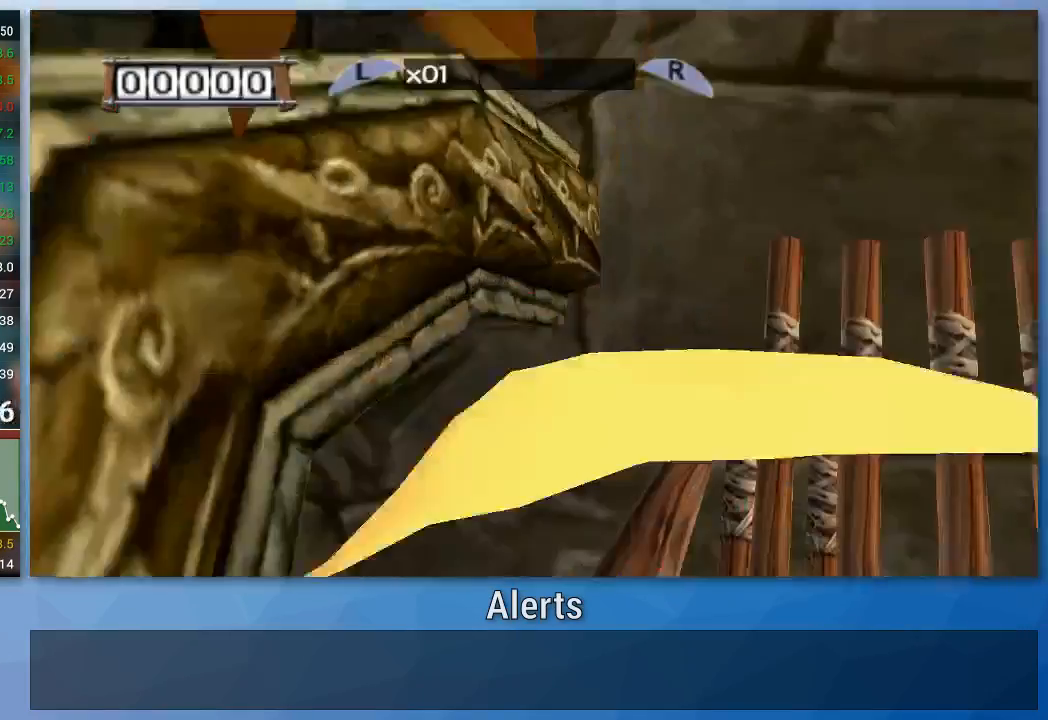
{"buttons": [], "left_stick": "center", "right_stick": "center", "events": []}
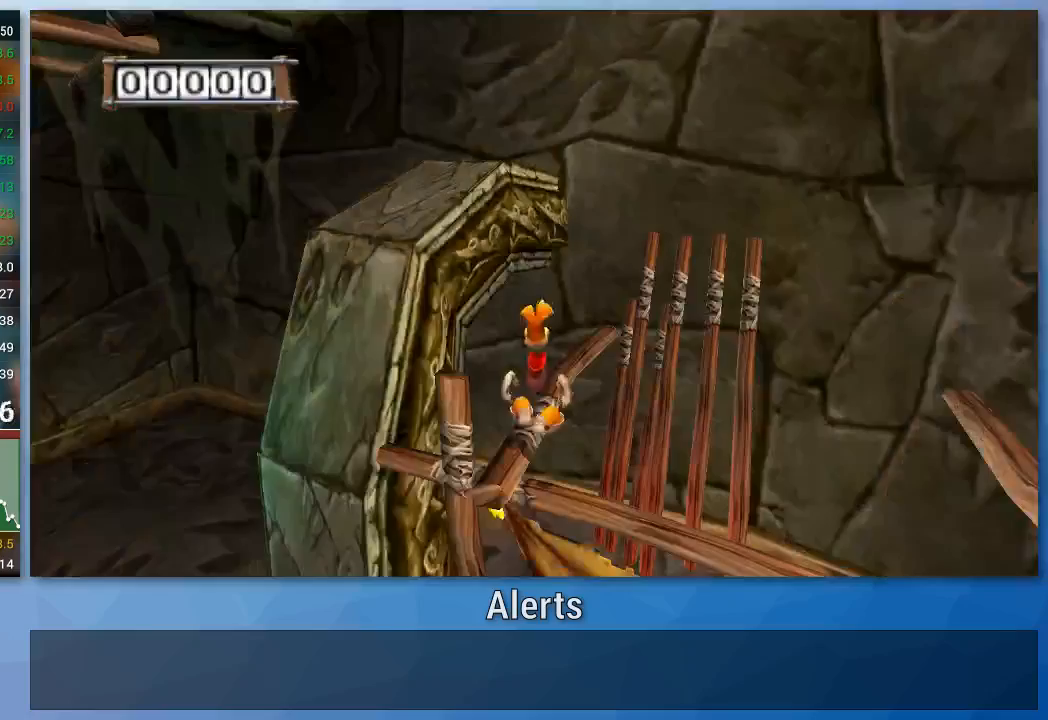
{"buttons": [], "left_stick": "center", "right_stick": "center", "events": [[167, "left_stick", "down"], [233, "B", "down"], [267, "left_stick", "center"], [400, "B", "up"]]}
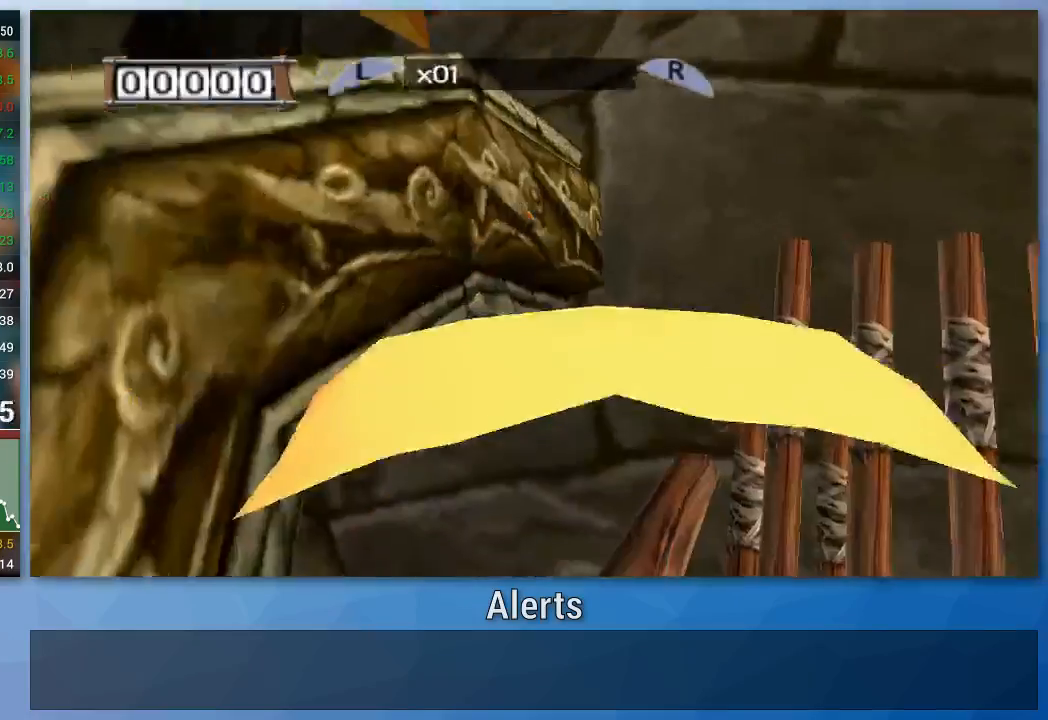
{"buttons": [], "left_stick": "down", "right_stick": "center", "events": [[500, "left_stick", "down"]]}
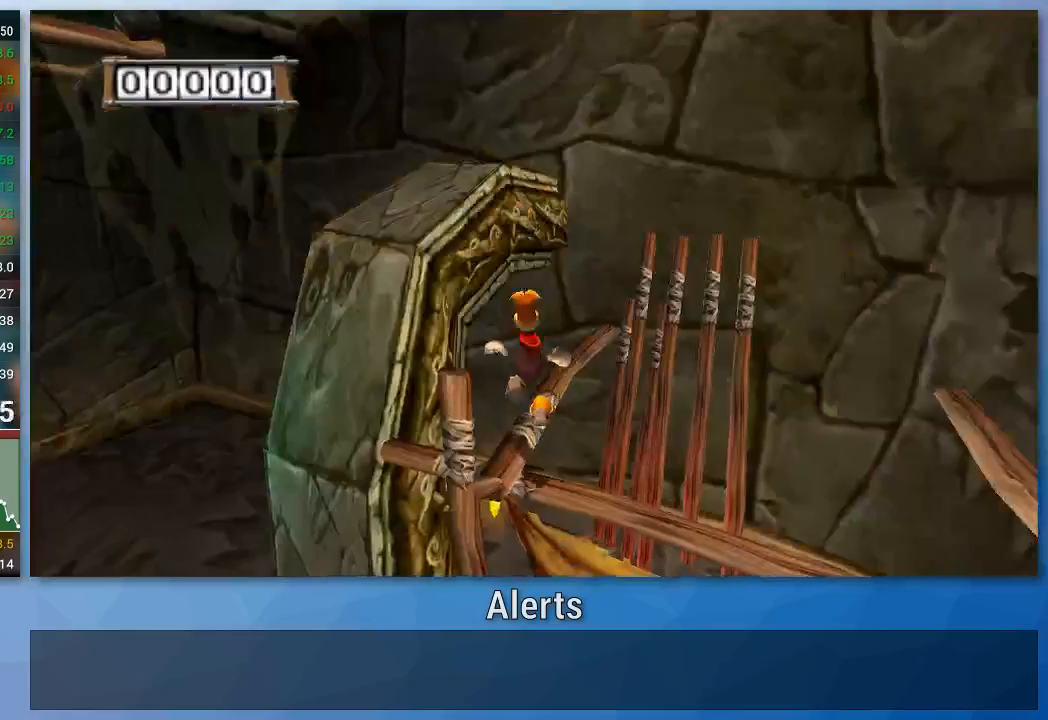
{"buttons": [], "left_stick": "center", "right_stick": "center", "events": [[100, "B", "down"], [133, "left_stick", "center"], [233, "B", "up"]]}
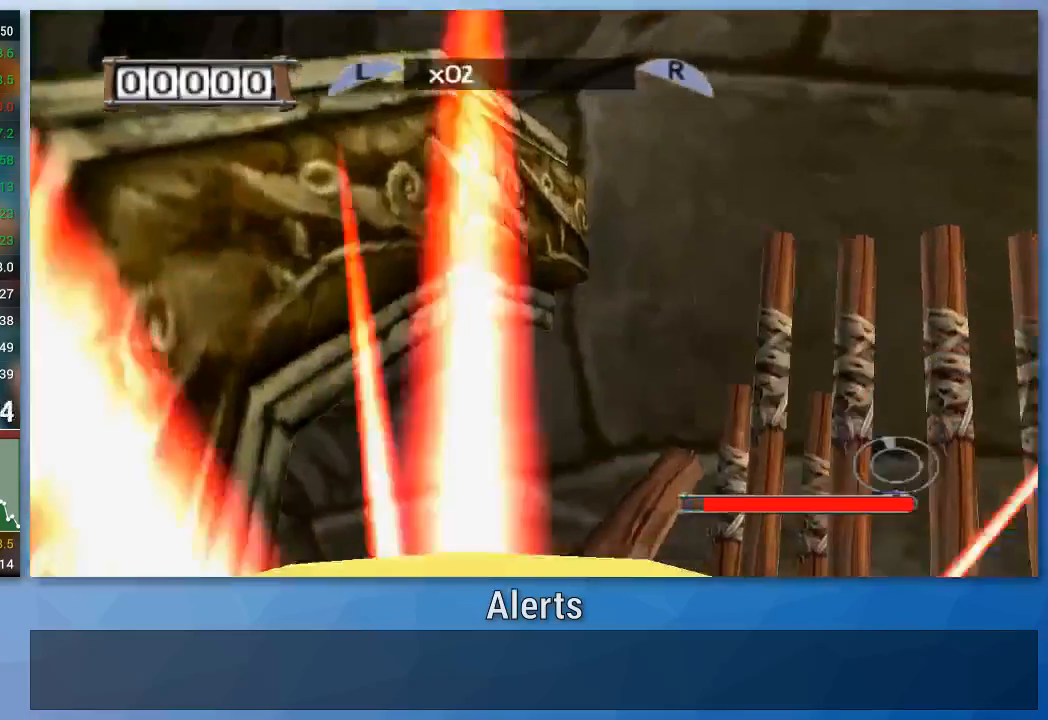
{"buttons": [], "left_stick": "center", "right_stick": "center", "events": []}
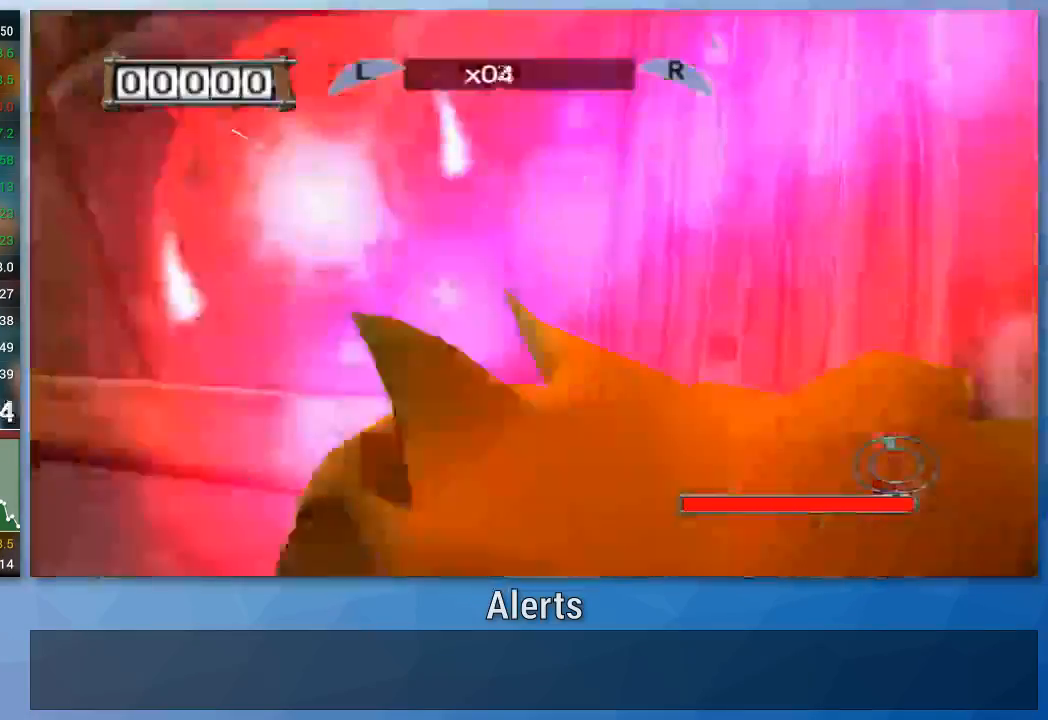
{"buttons": [], "left_stick": "down", "right_stick": "left", "events": [[133, "left_stick", "down-right"], [467, "left_stick", "down"], [467, "right_stick", "left"]]}
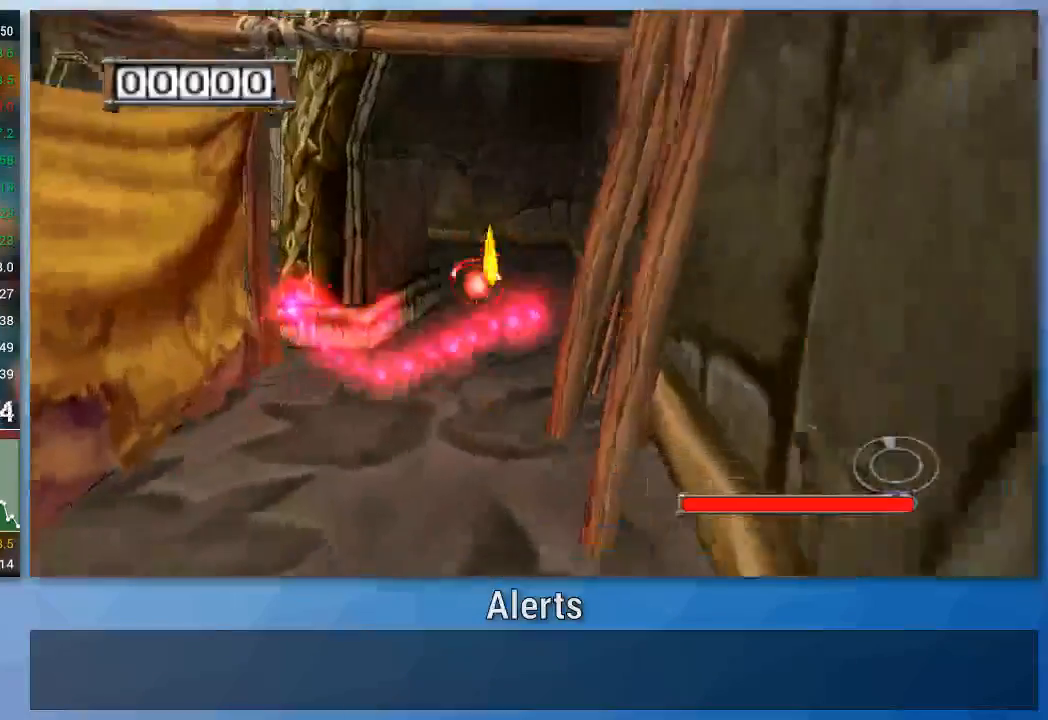
{"buttons": [], "left_stick": "down-left", "right_stick": "center", "events": [[67, "right_stick", "center"], [333, "left_stick", "down-left"]]}